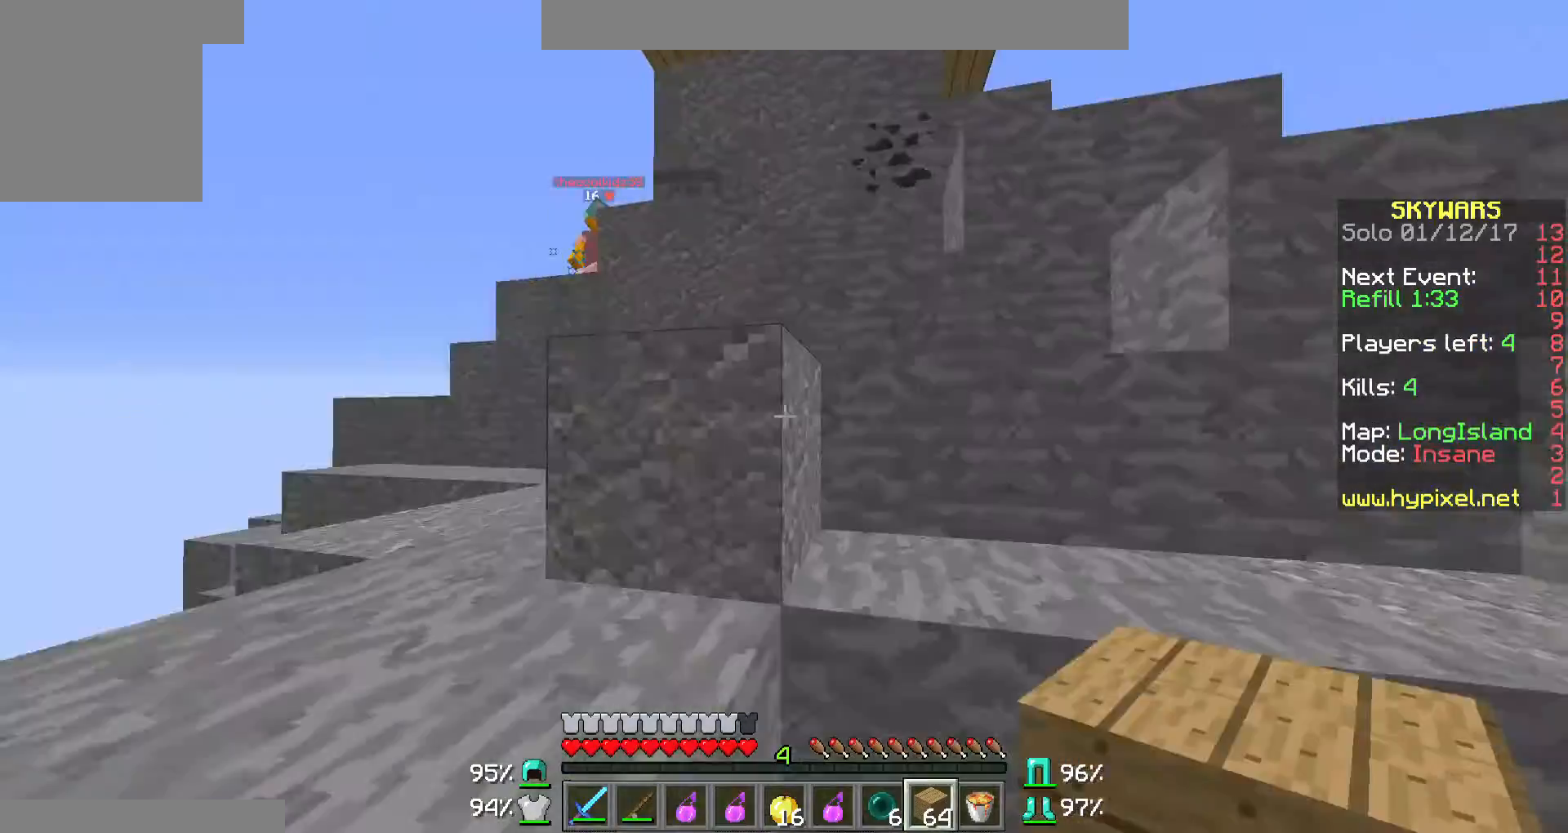
Gameplay with keyboard and mouse; each line is a JSON object with the keys and mouse buttons held at the frame after it. "events" lists presses ("down") and releases ("up") of "a", "d", "s", "w", "mouse_left" and "mouse_right" between this image and that frame as [ms after this image, input, new state], when the widget could be followed in between. "mouse_left", "mouse_right" = the "left", "right" buttons of the "mouse" list. No other keys are recorded. Fast repeated clicks can show as one long hold. Mouse movement is not recorded.
{"keys": ["a", "w"], "mouse": [], "events": [[400, "a", "down"]]}
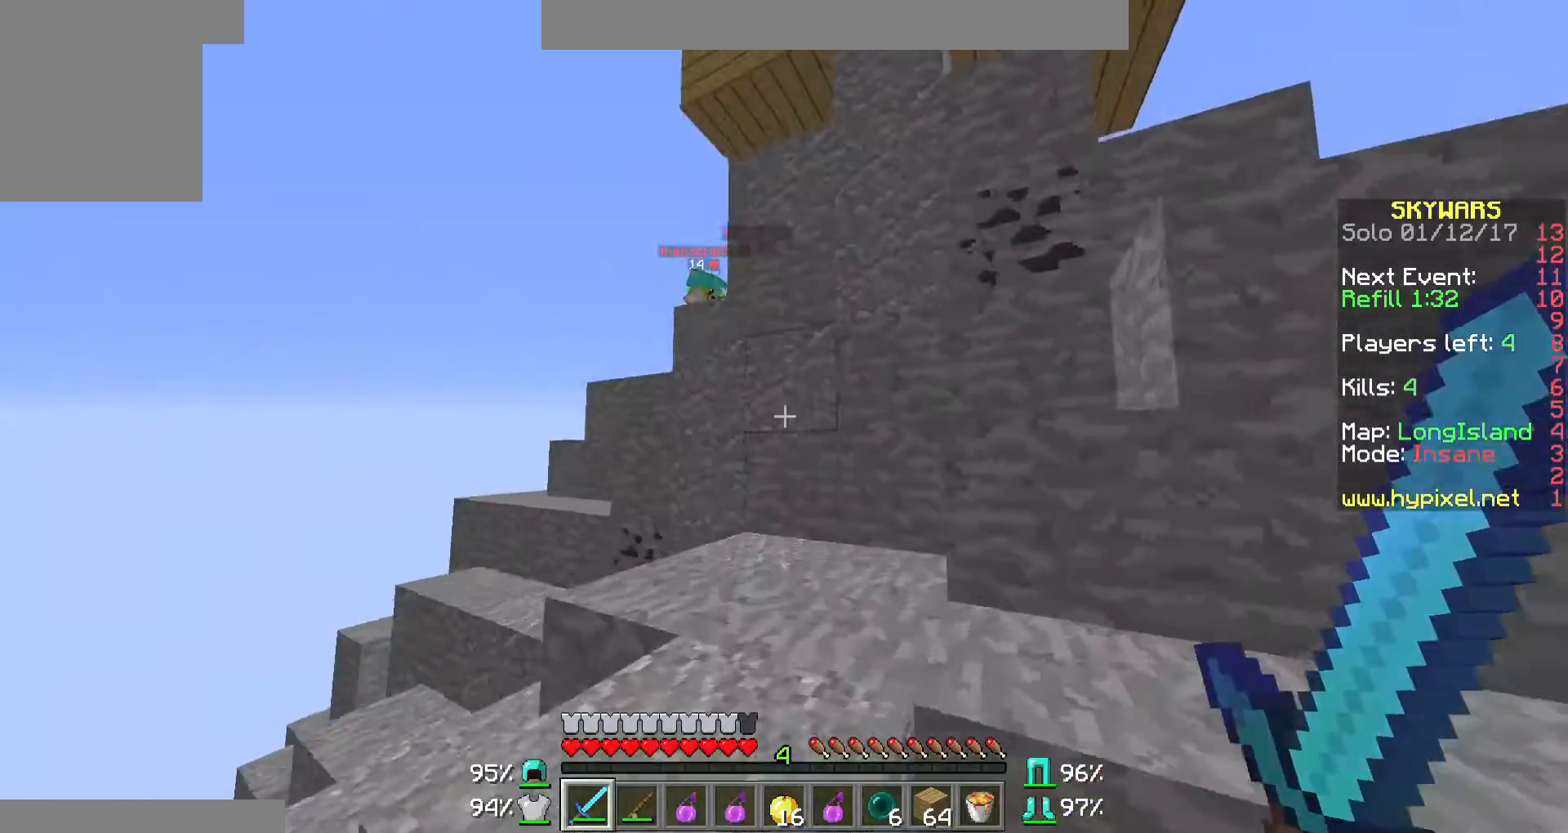
{"keys": ["w"], "mouse": [], "events": [[300, "a", "up"]]}
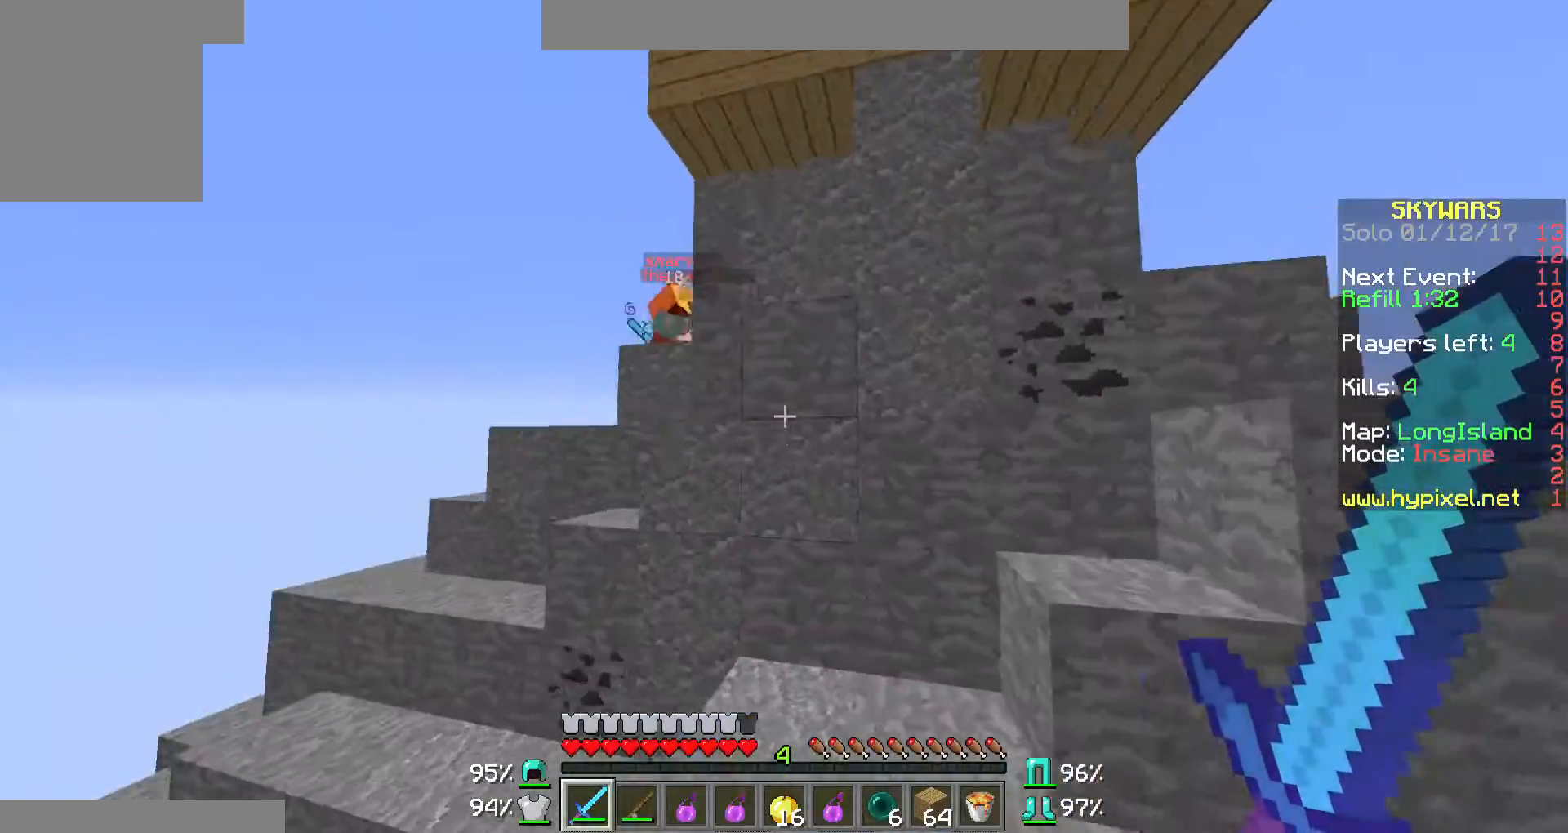
{"keys": ["w"], "mouse": [], "events": []}
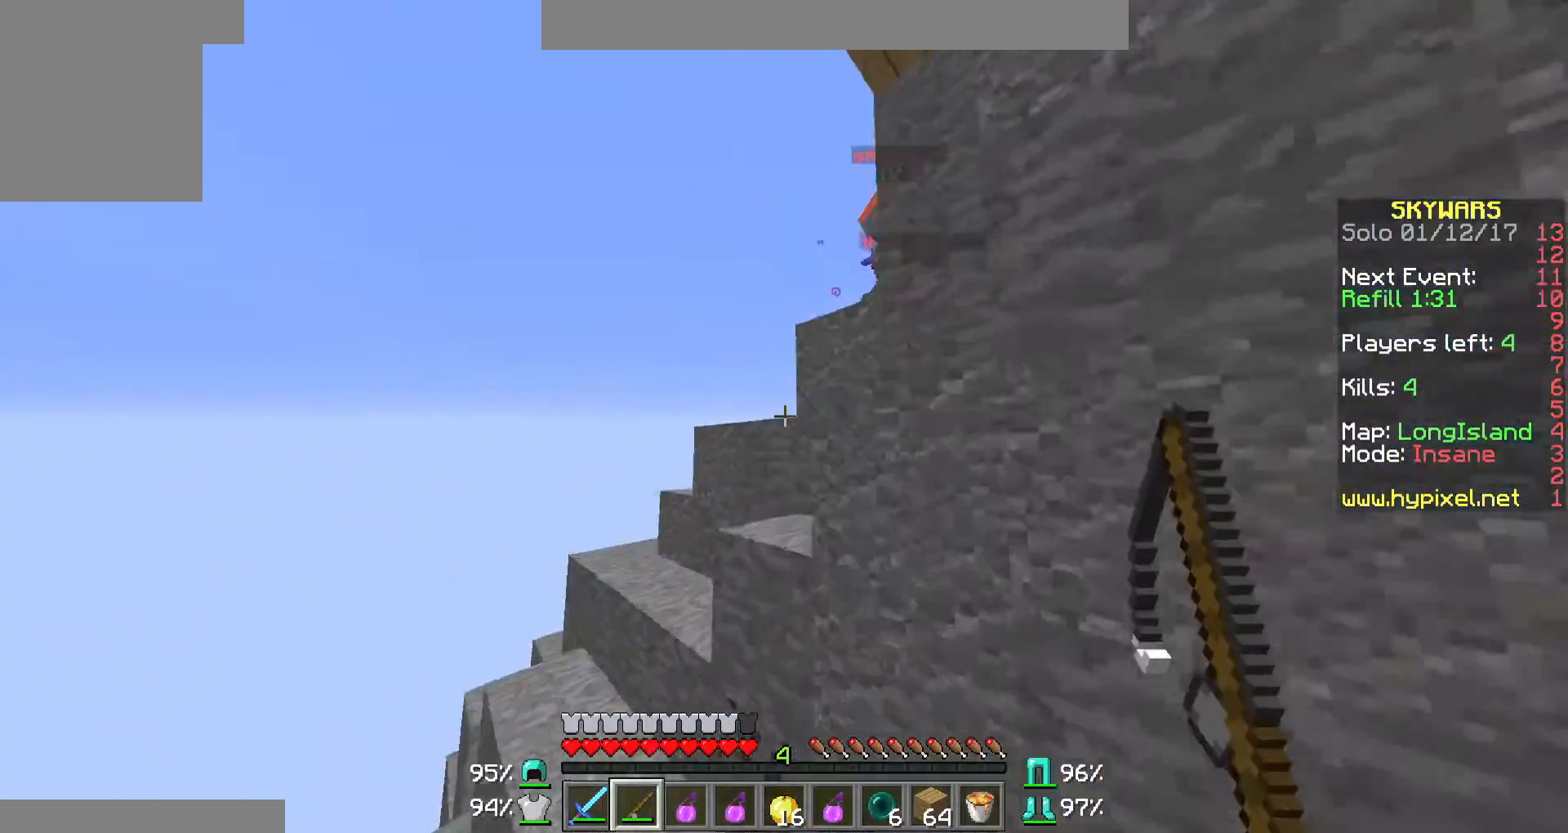
{"keys": ["w"], "mouse": ["left"], "events": [[167, "a", "down"], [300, "a", "up"], [500, "mouse_left", "down"]]}
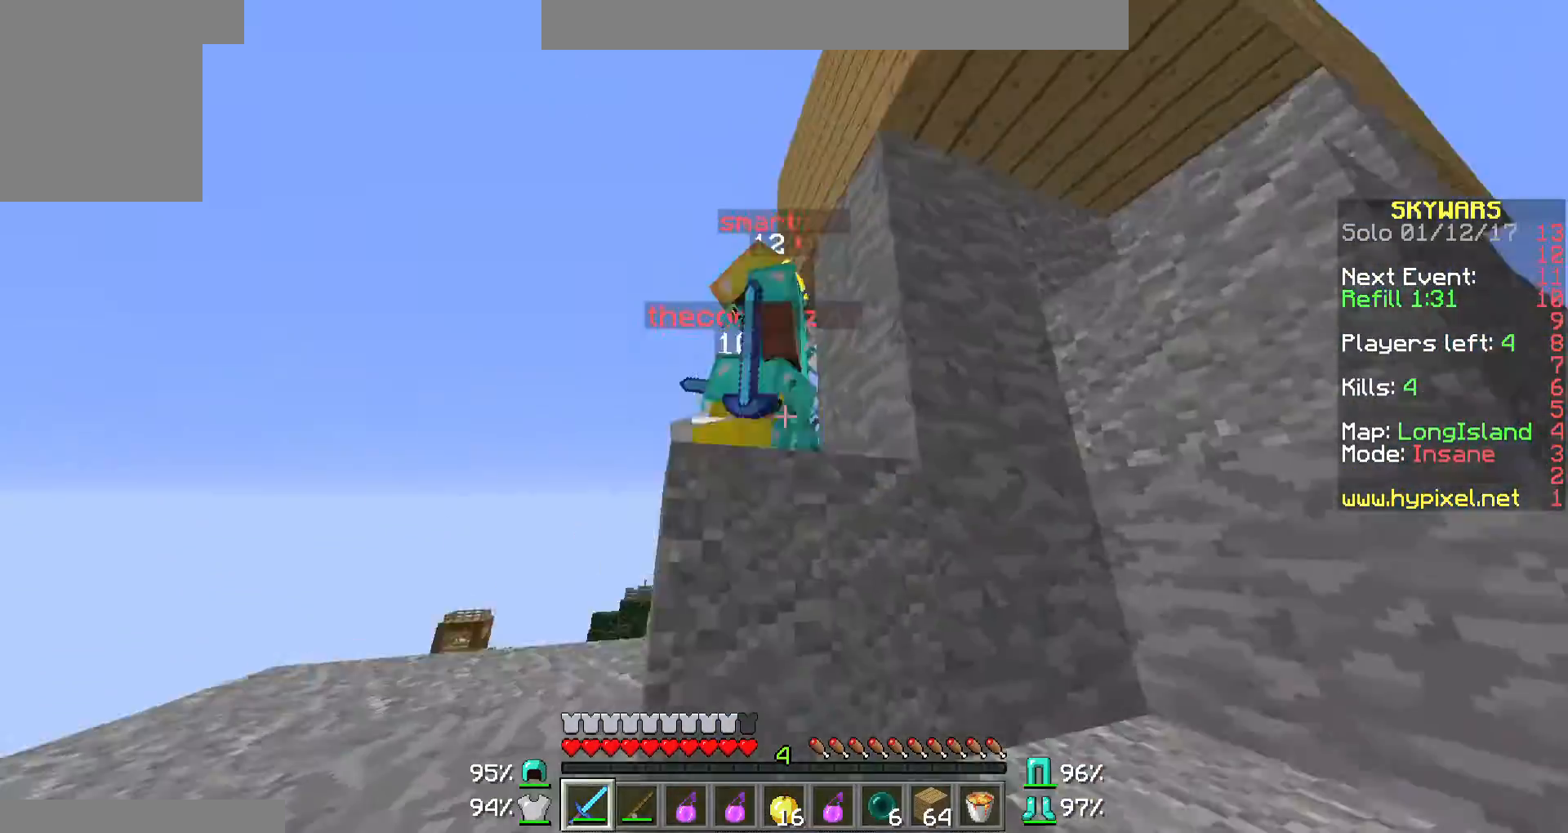
{"keys": ["a", "w"], "mouse": [], "events": [[100, "mouse_left", "up"], [200, "mouse_left", "down"], [267, "a", "down"], [267, "mouse_left", "up"], [367, "mouse_left", "down"], [467, "mouse_left", "up"]]}
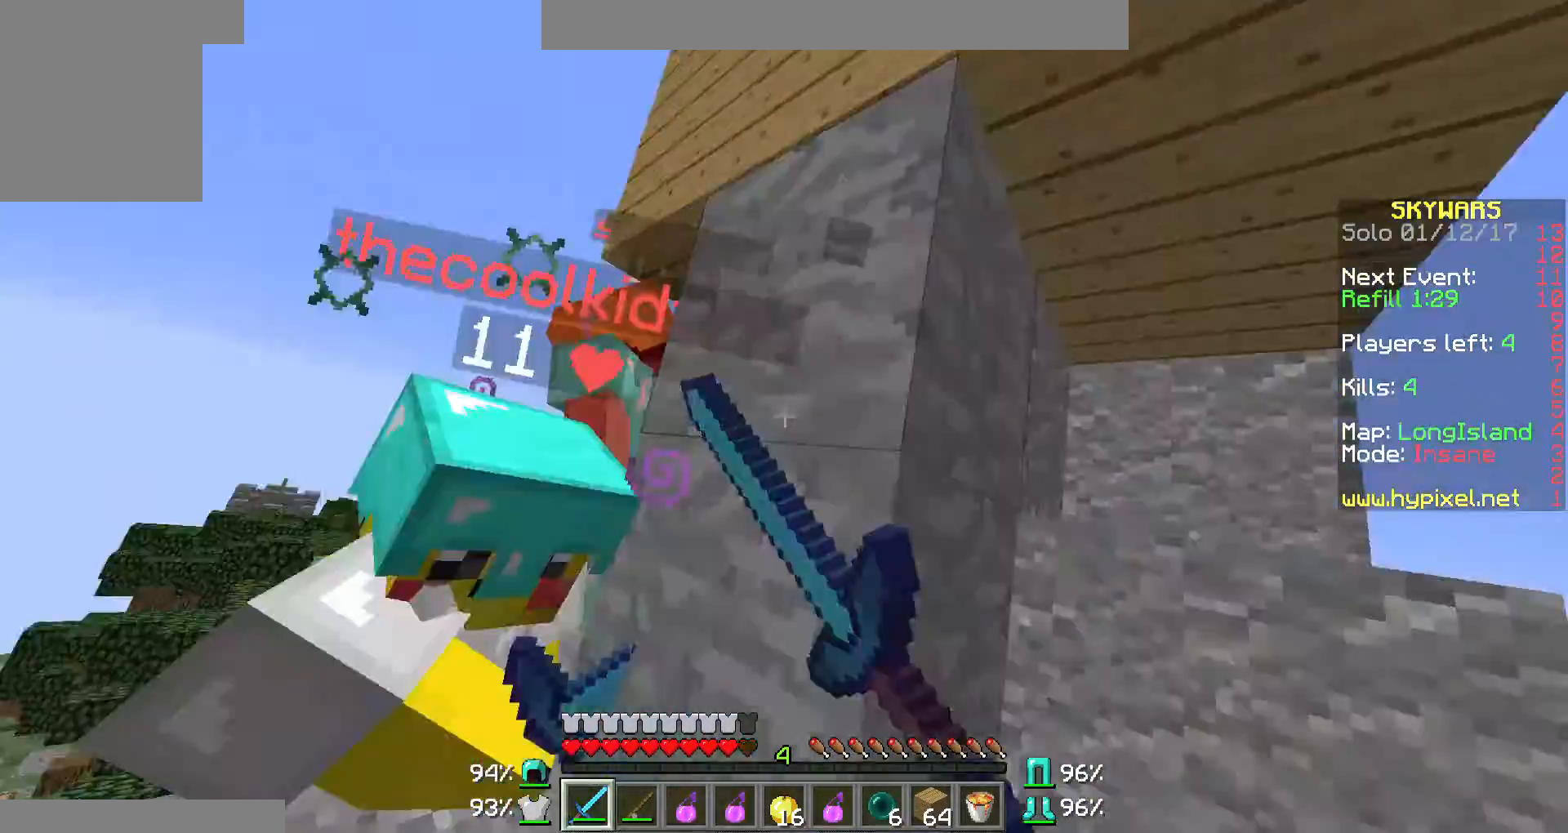
{"keys": ["w"], "mouse": [], "events": [[33, "mouse_left", "down"], [67, "w", "up"], [100, "mouse_left", "up"], [167, "w", "down"], [200, "mouse_left", "down"], [300, "mouse_left", "up"], [367, "a", "up"], [367, "mouse_left", "down"], [467, "mouse_left", "up"]]}
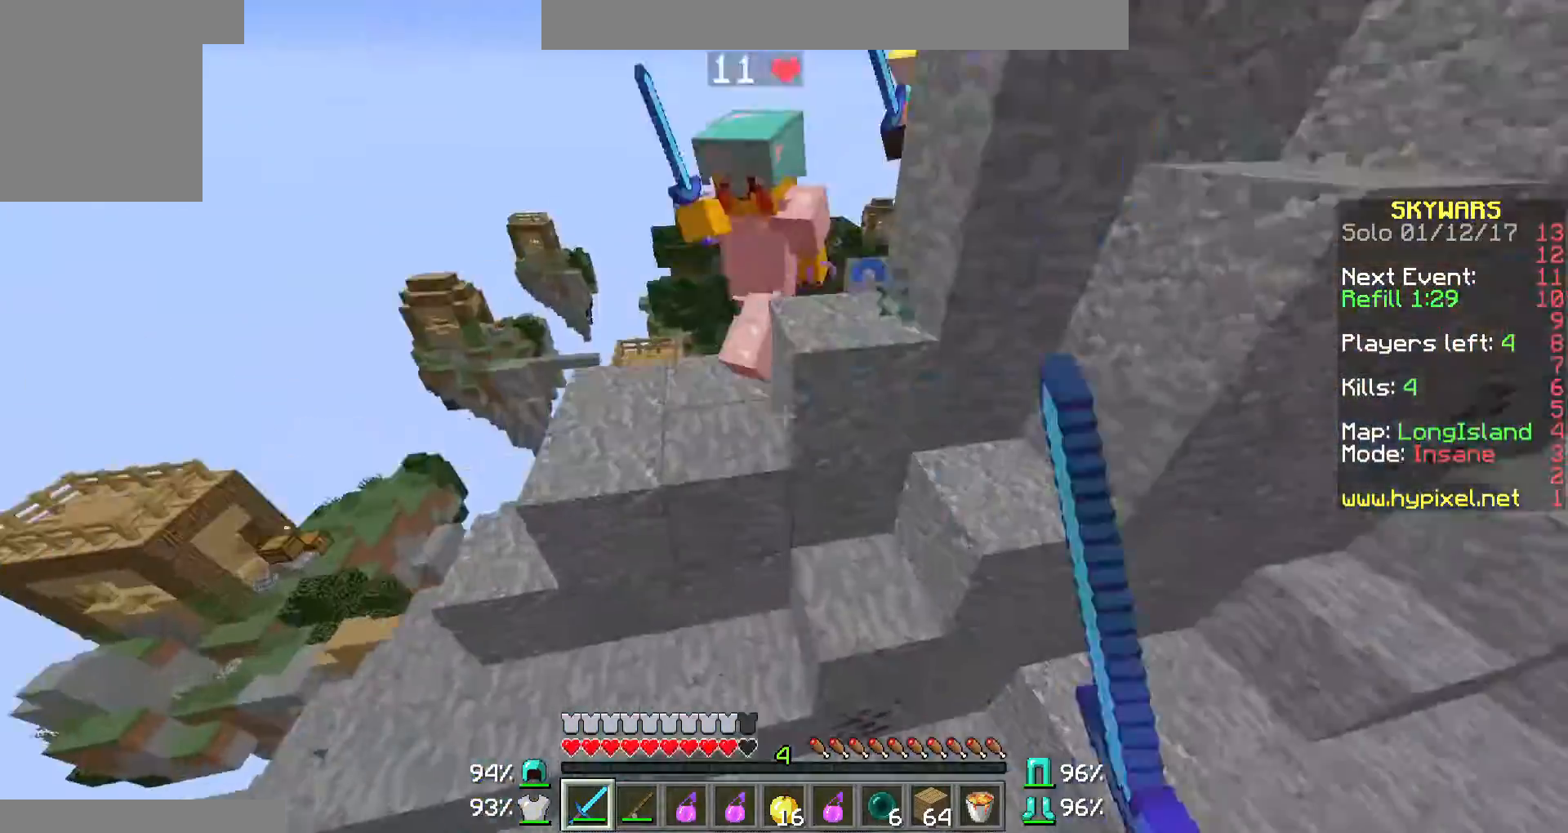
{"keys": ["w"], "mouse": [], "events": [[67, "mouse_left", "down"], [100, "mouse_left", "up"], [267, "mouse_right", "down"], [400, "mouse_right", "up"]]}
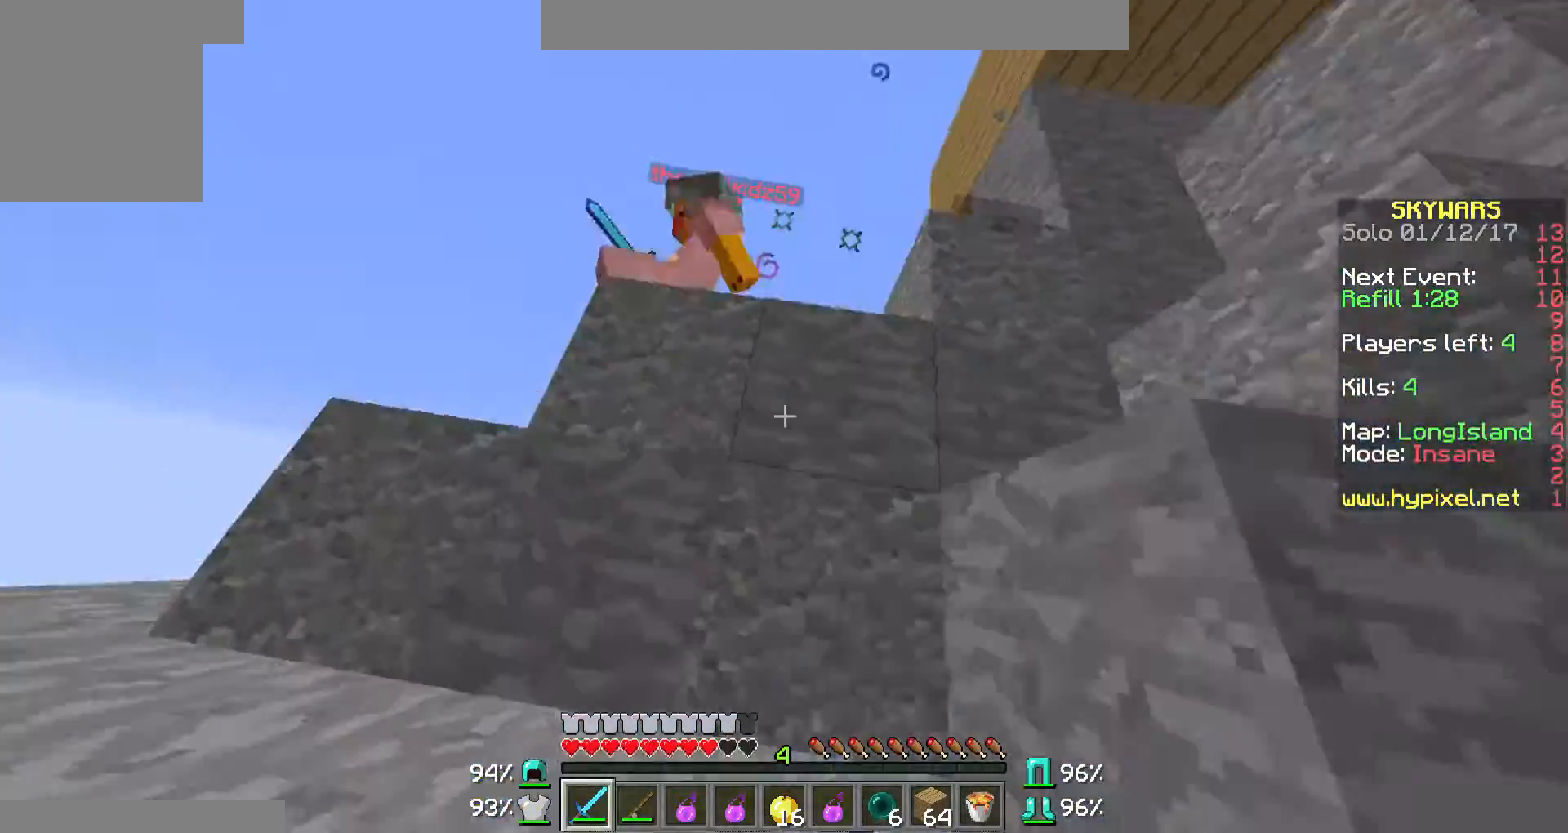
{"keys": ["w"], "mouse": ["left"], "events": [[100, "mouse_left", "down"], [200, "mouse_left", "up"], [300, "mouse_left", "down"], [400, "mouse_left", "up"], [433, "mouse_left", "down"]]}
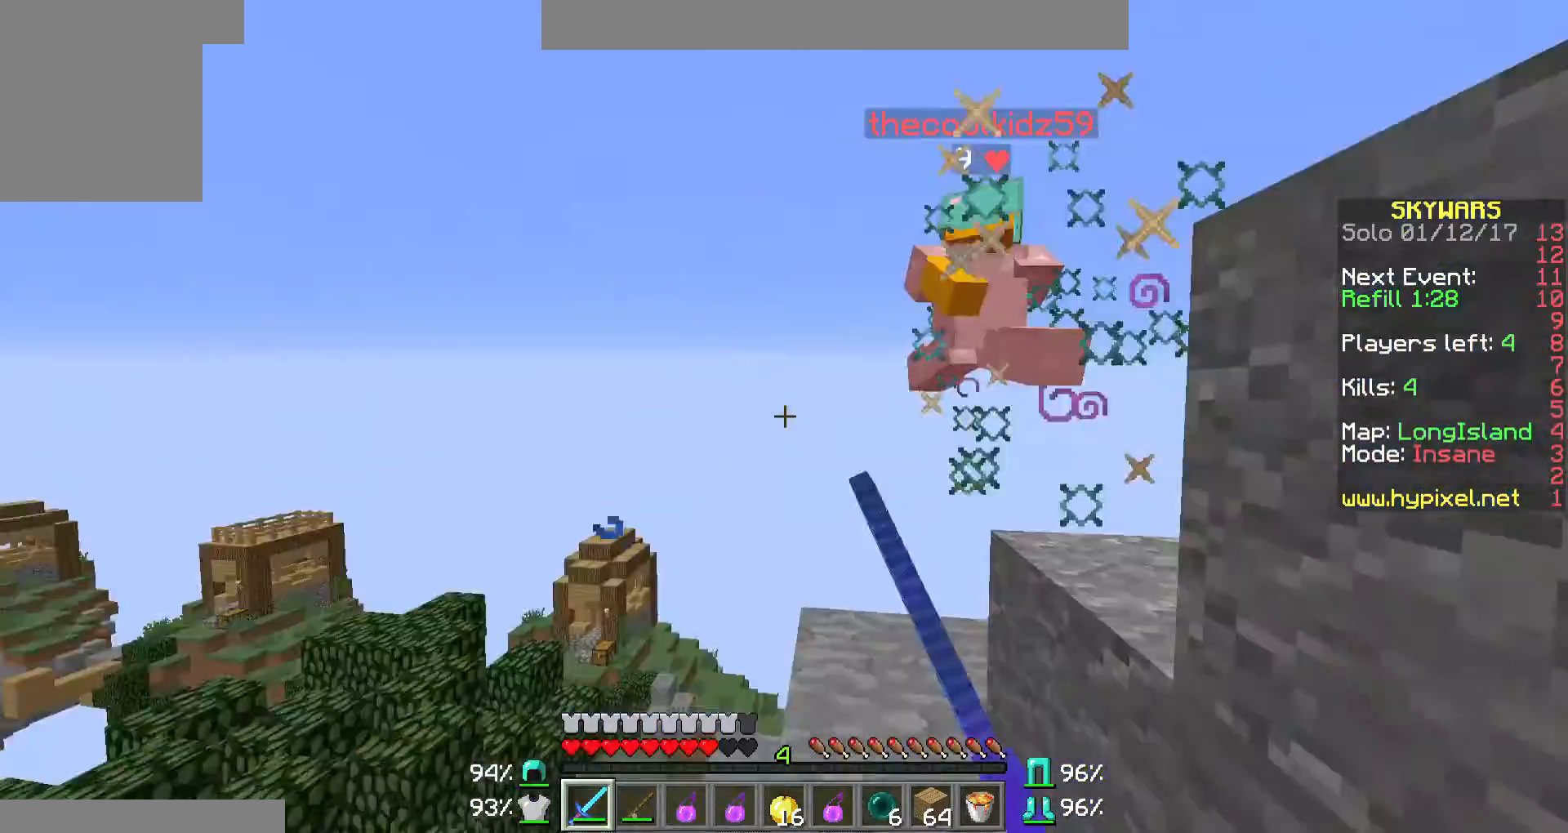
{"keys": ["w"], "mouse": ["left"], "events": [[67, "d", "down"], [67, "mouse_left", "up"], [100, "w", "up"], [167, "mouse_left", "down"], [167, "w", "down"], [200, "d", "up"], [200, "mouse_left", "up"], [267, "w", "up"], [300, "w", "down"], [367, "mouse_left", "down"], [433, "mouse_left", "up"], [500, "mouse_left", "down"]]}
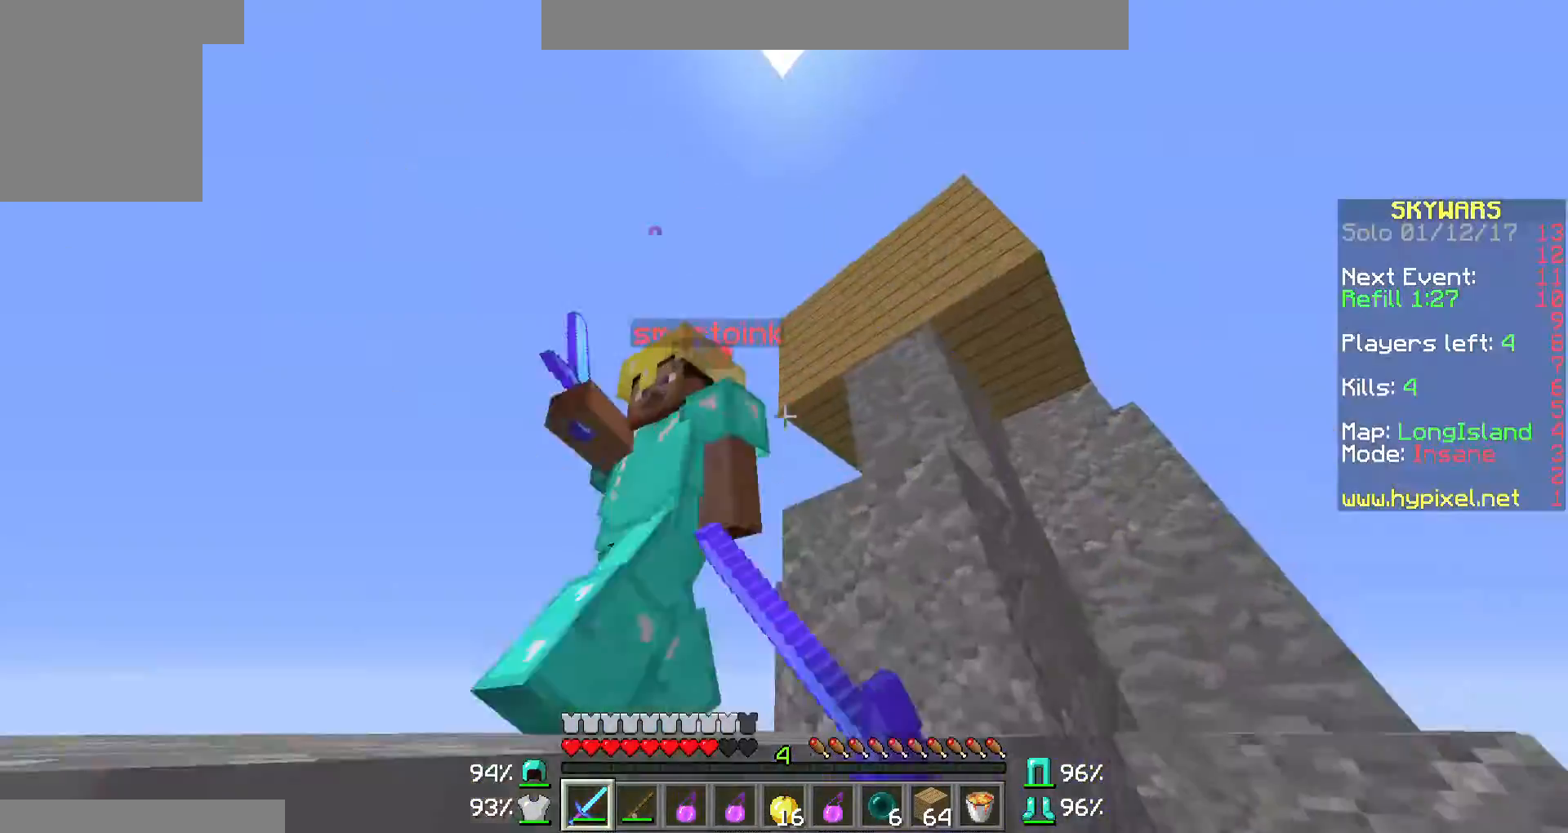
{"keys": ["d", "w"], "mouse": [], "events": [[100, "mouse_left", "up"], [200, "mouse_left", "down"], [267, "w", "up"], [300, "mouse_left", "up"], [367, "w", "down"], [400, "mouse_left", "down"], [467, "d", "down"], [467, "w", "up"], [500, "mouse_left", "up"], [500, "w", "down"]]}
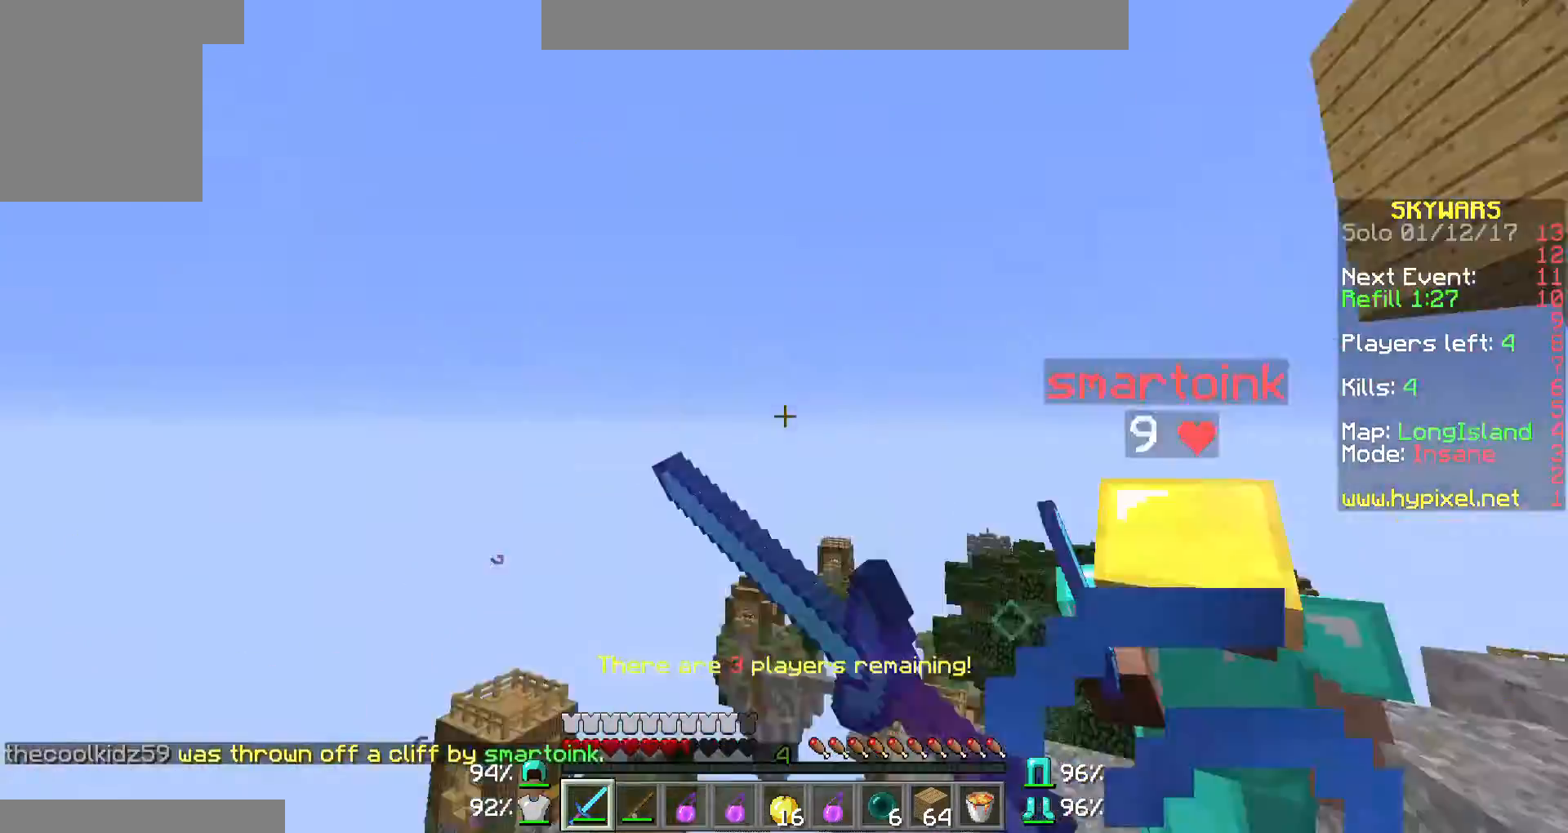
{"keys": ["w"], "mouse": ["left"], "events": [[67, "mouse_left", "down"], [100, "w", "up"], [167, "d", "up"], [167, "mouse_left", "up"], [167, "w", "down"], [267, "mouse_left", "down"], [400, "mouse_left", "up"], [500, "mouse_left", "down"]]}
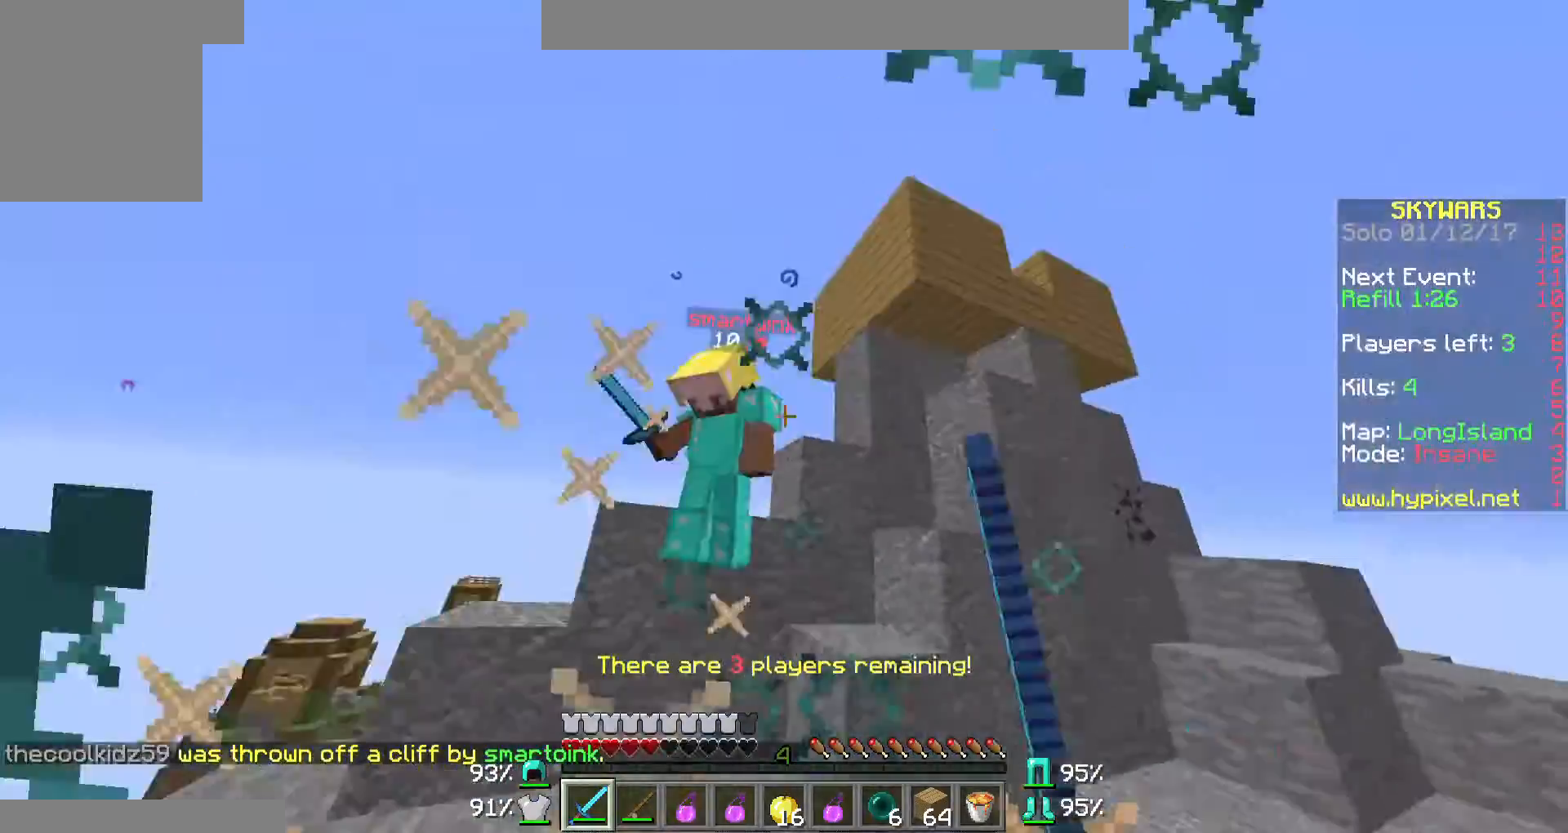
{"keys": ["d", "w"], "mouse": [], "events": [[100, "d", "down"], [100, "mouse_left", "up"], [167, "mouse_left", "down"], [300, "mouse_left", "up"]]}
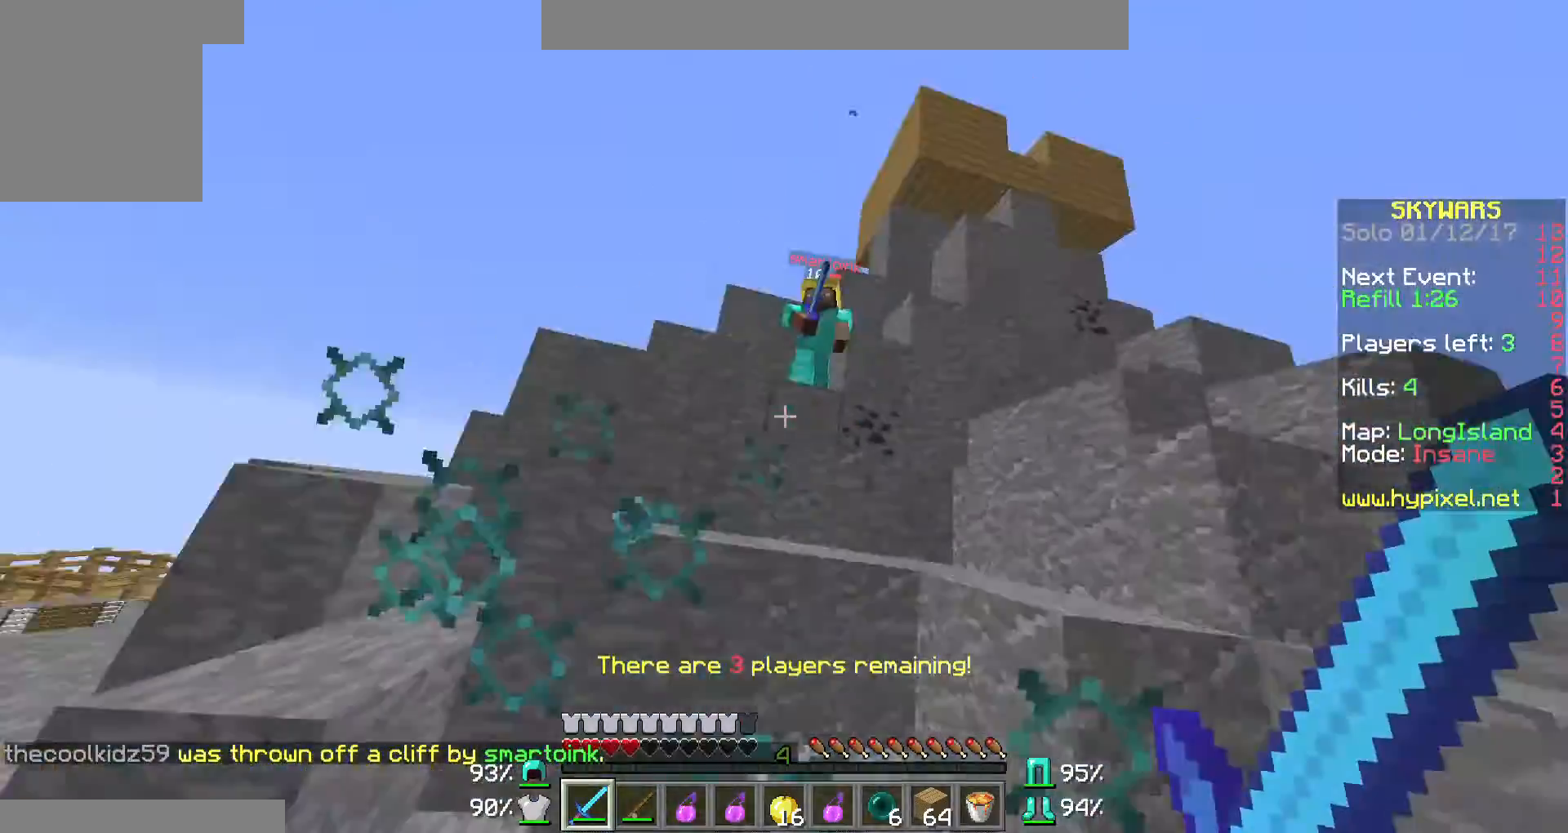
{"keys": ["d"], "mouse": ["right"], "events": [[300, "w", "up"], [467, "mouse_right", "down"]]}
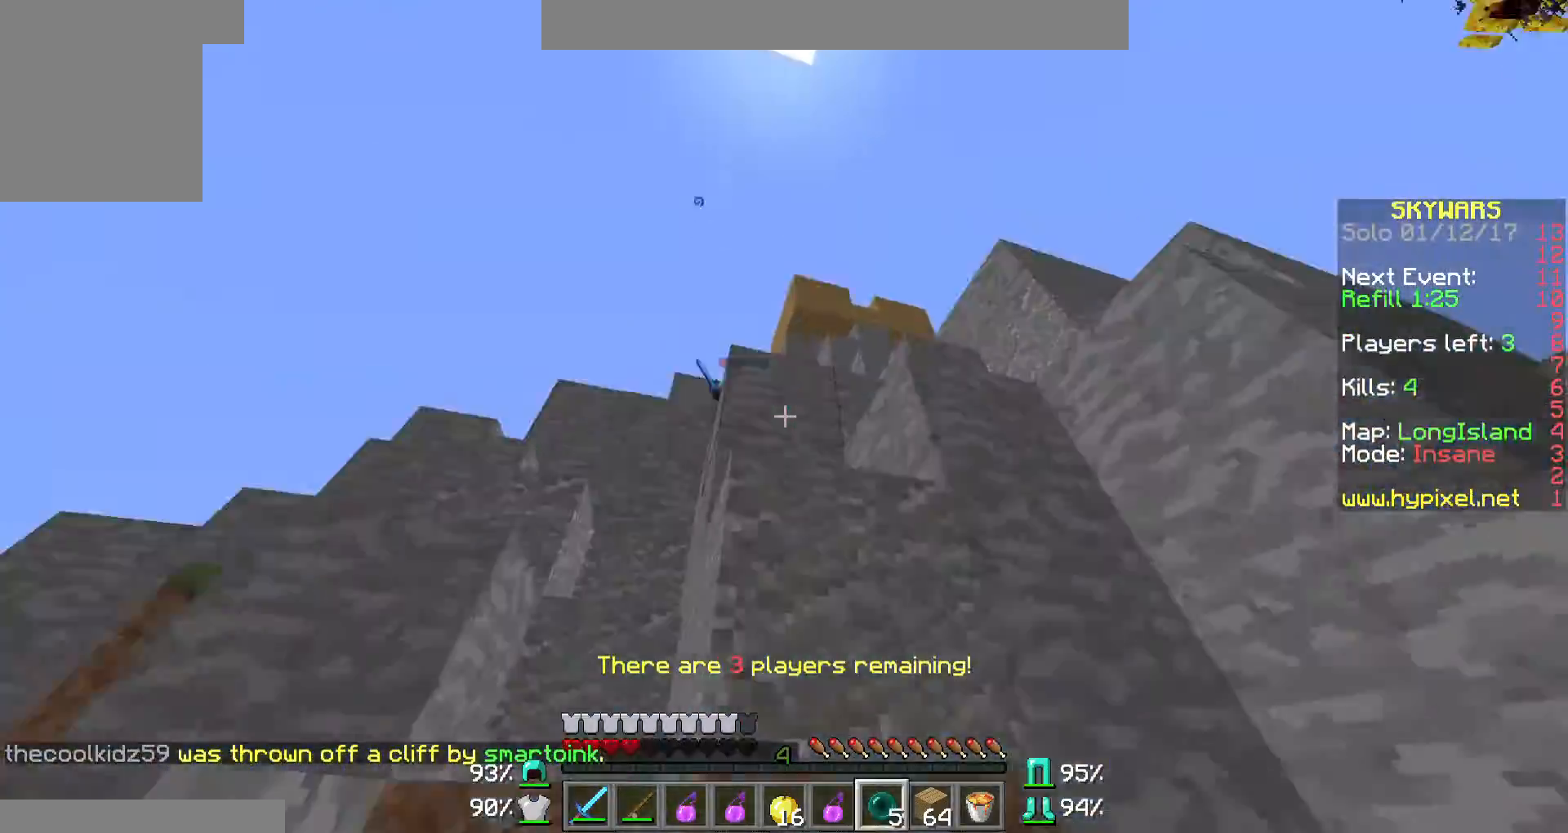
{"keys": ["d", "w"], "mouse": ["left"], "events": [[100, "mouse_right", "up"], [100, "w", "down"], [300, "mouse_left", "down"], [400, "mouse_left", "up"], [500, "mouse_left", "down"]]}
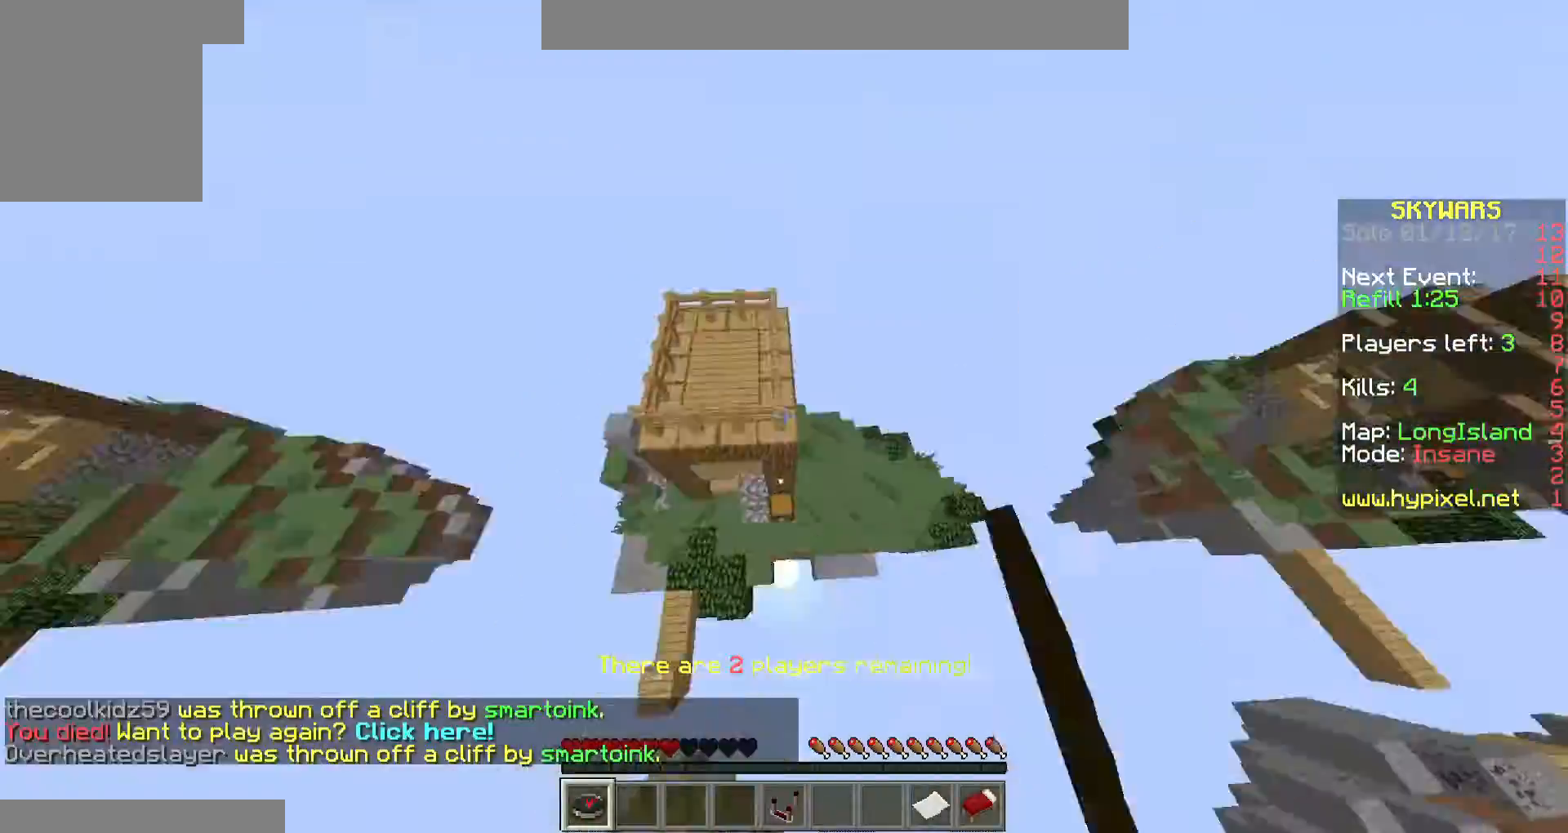
{"keys": [], "mouse": [], "events": [[67, "mouse_left", "up"], [133, "d", "up"], [133, "w", "up"]]}
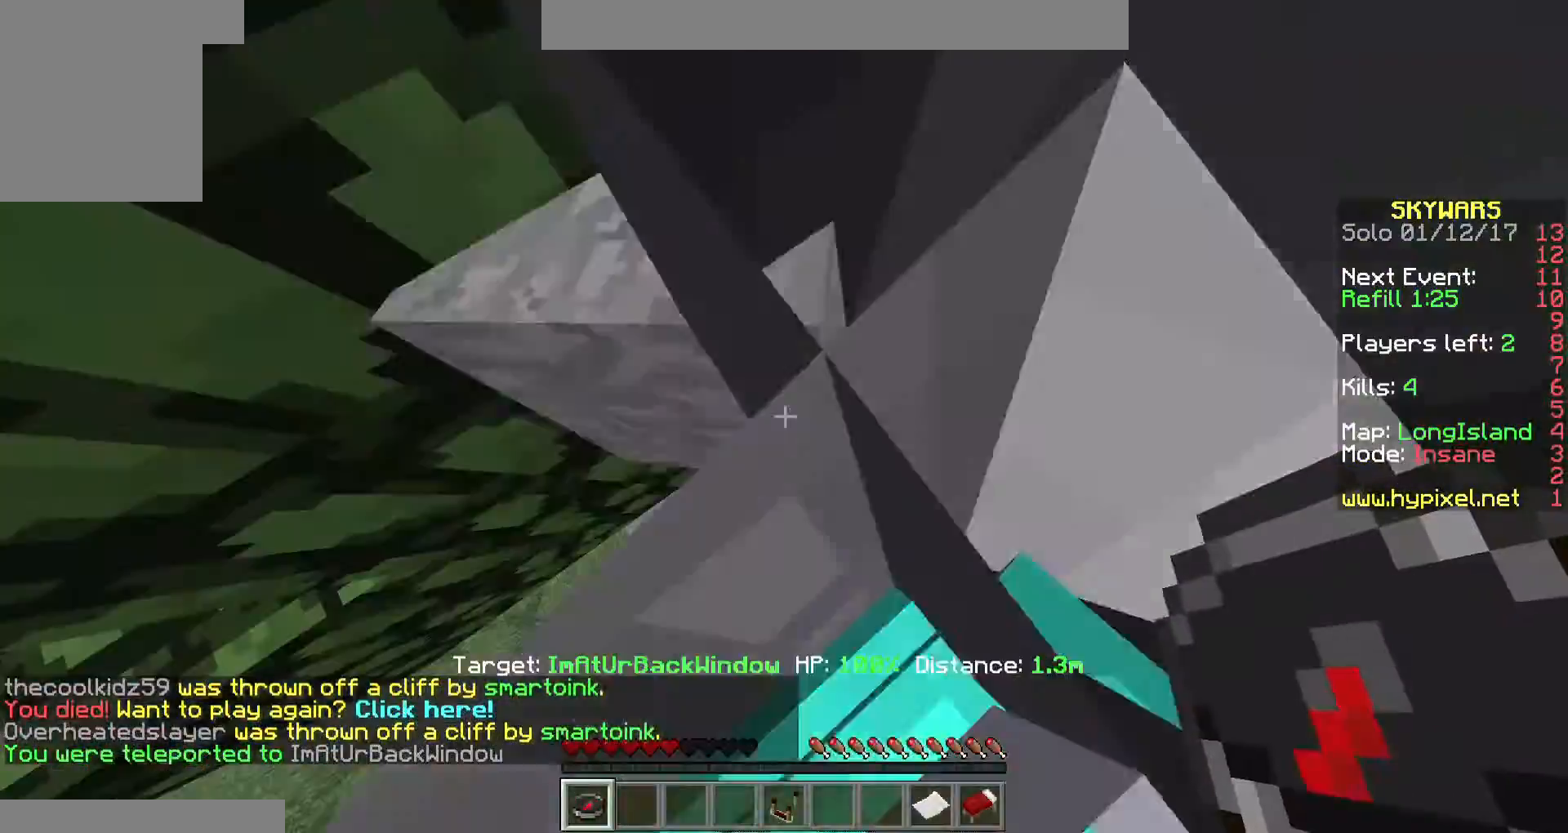
{"keys": [], "mouse": [], "events": []}
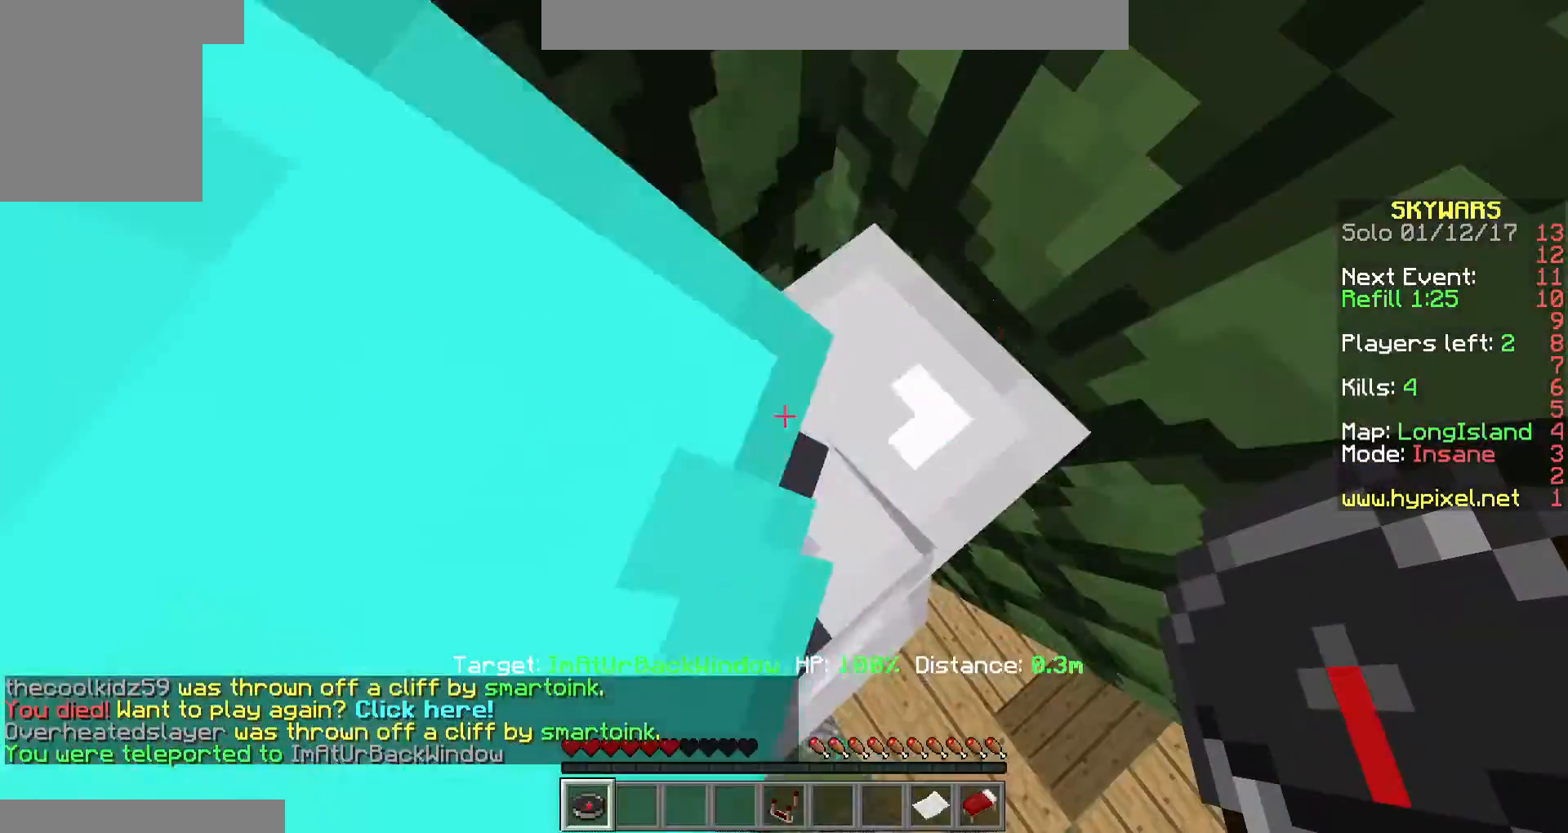
{"keys": [], "mouse": [], "events": []}
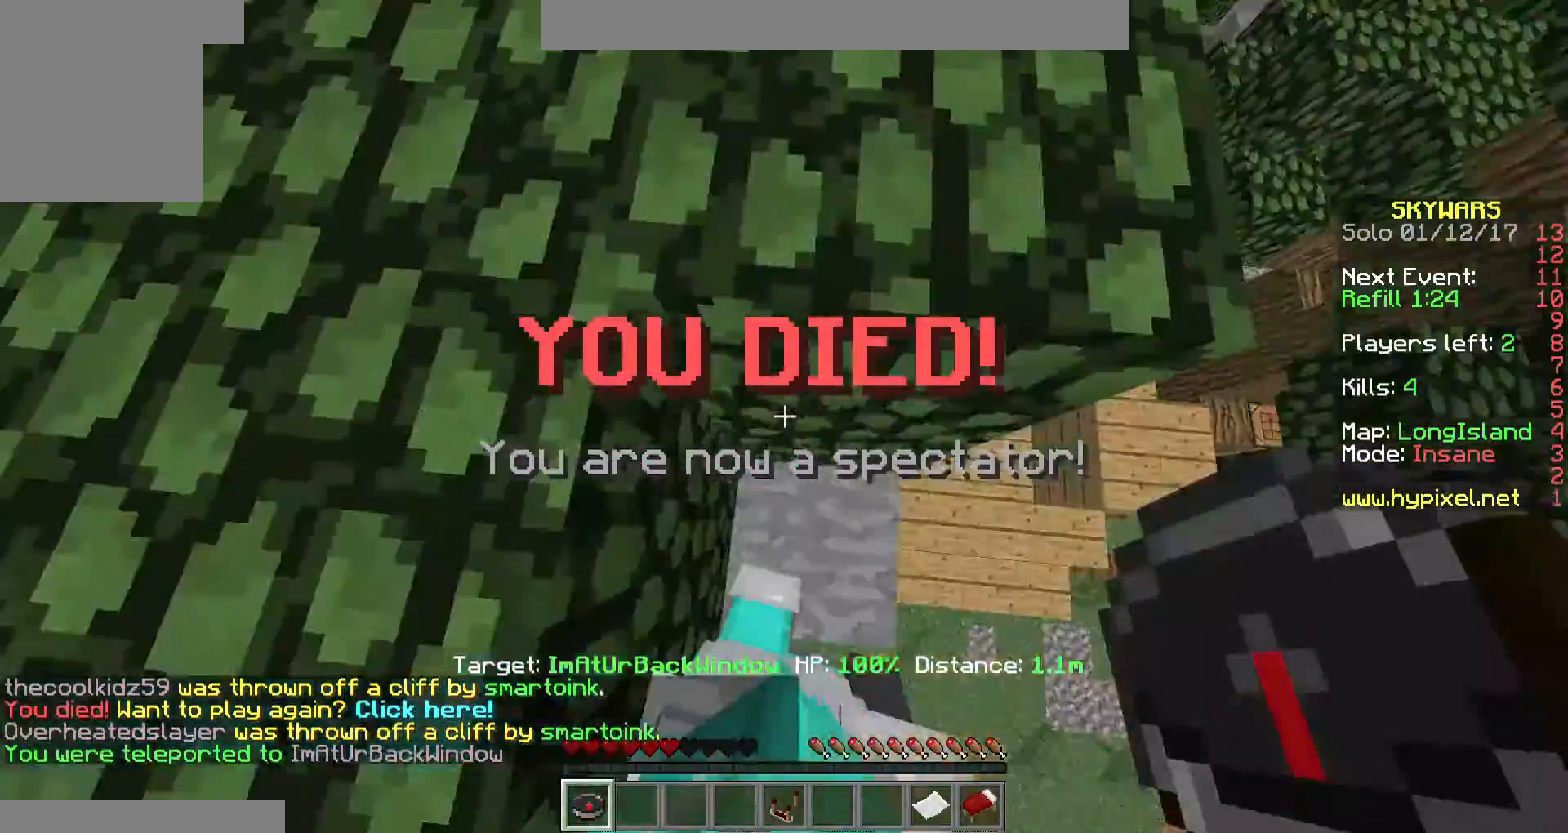
{"keys": [], "mouse": [], "events": [[200, "w", "down"], [300, "w", "up"]]}
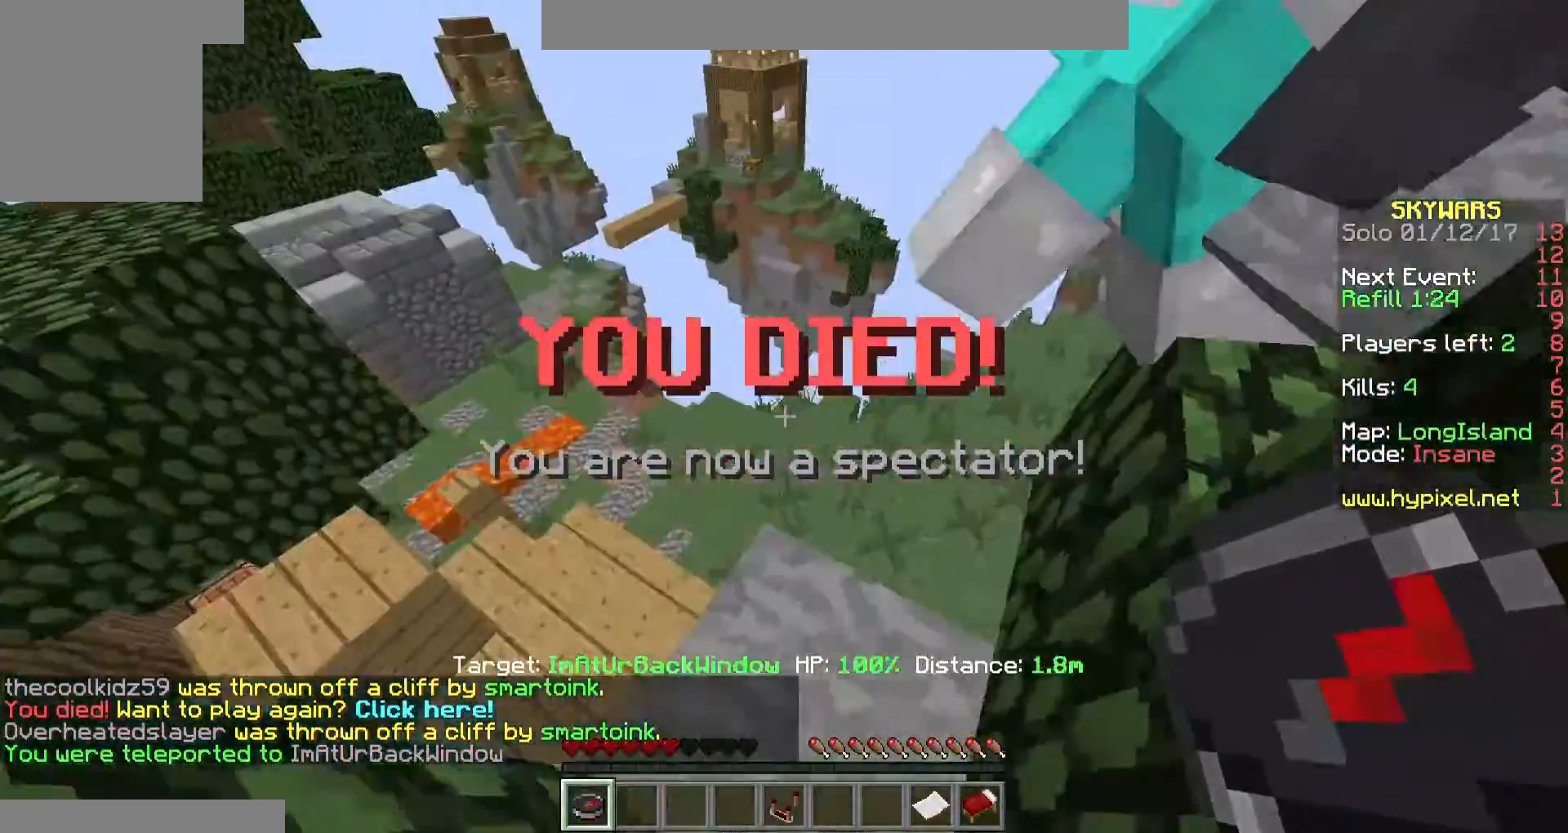
{"keys": [], "mouse": [], "events": [[33, "w", "down"], [300, "w", "up"]]}
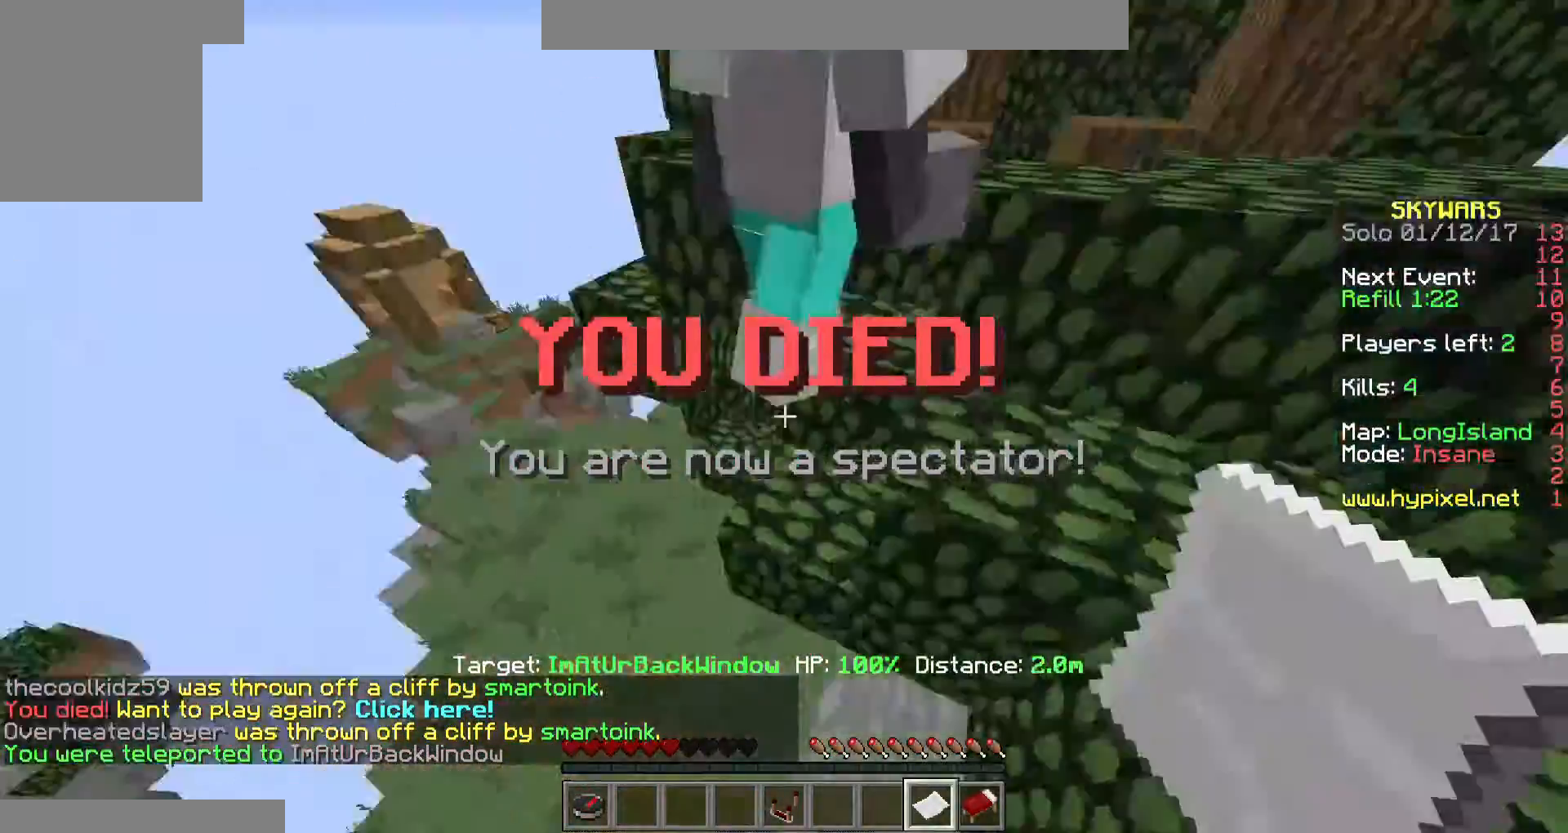
{"keys": [], "mouse": [], "events": []}